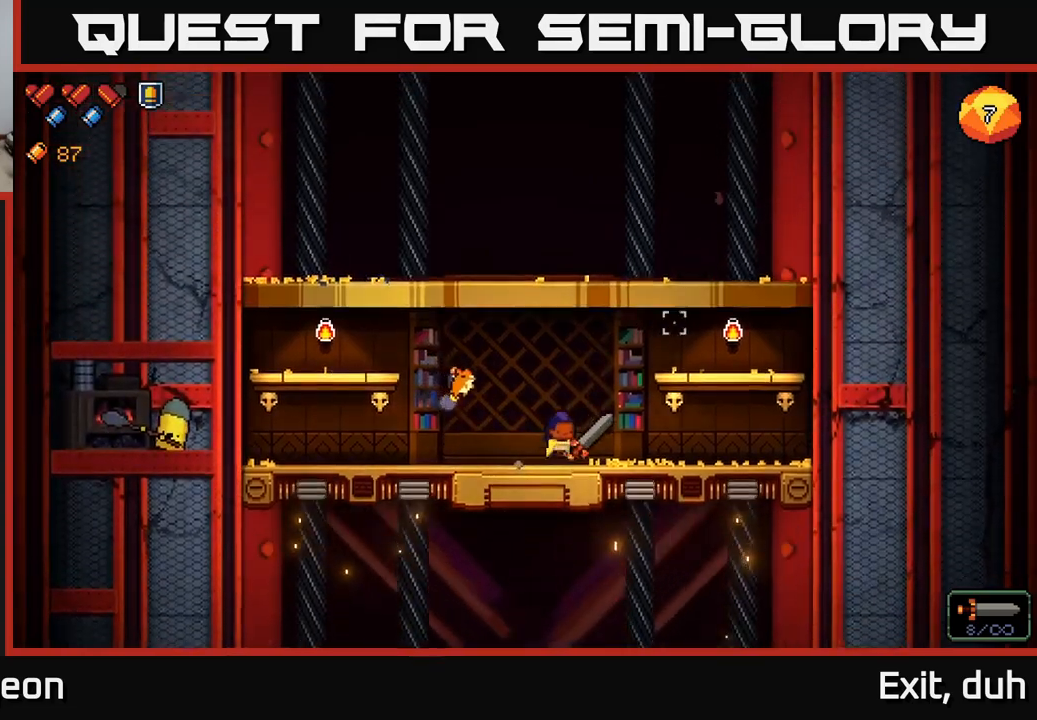
Gameplay with a controller (Xbox layout); each line is a JSON object with the inputs held at the frame after it. "events" lists button and stick changes between this image and that frame as [ms after this image, input, new state], when the widget could be followed in between.
{"buttons": [], "left_stick": "right", "right_stick": "up-left", "events": [[200, "A", "down"], [300, "A", "up"], [384, "right_stick", "up-left"]]}
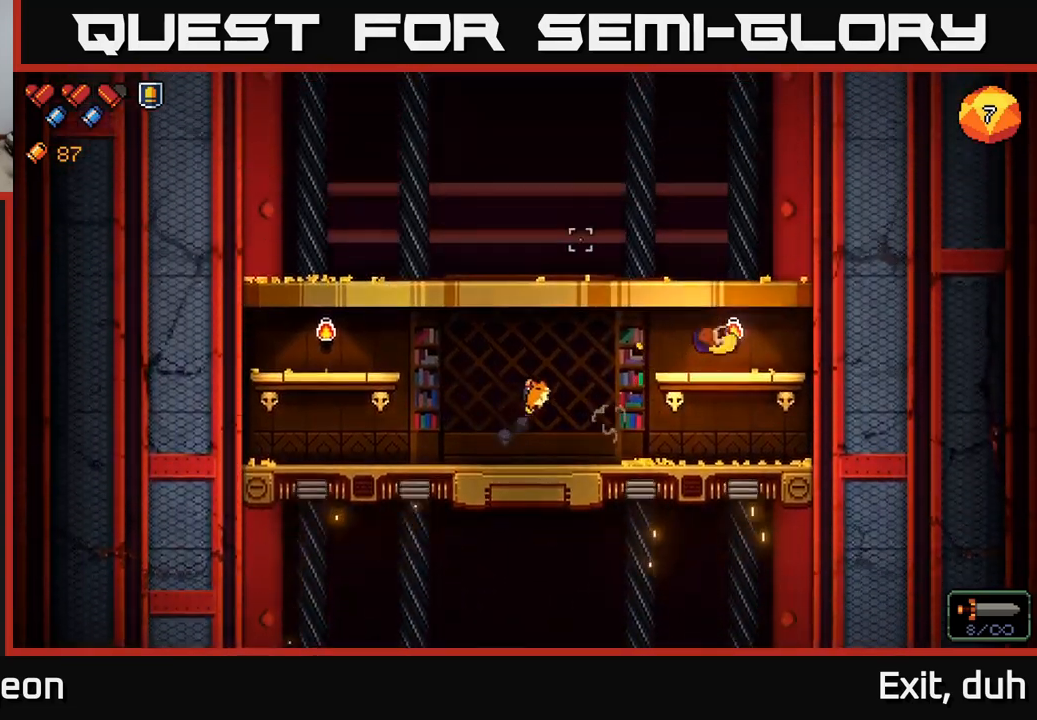
{"buttons": [], "left_stick": "left", "right_stick": "up-left", "events": [[184, "A", "down"], [217, "left_stick", "left"], [417, "A", "up"]]}
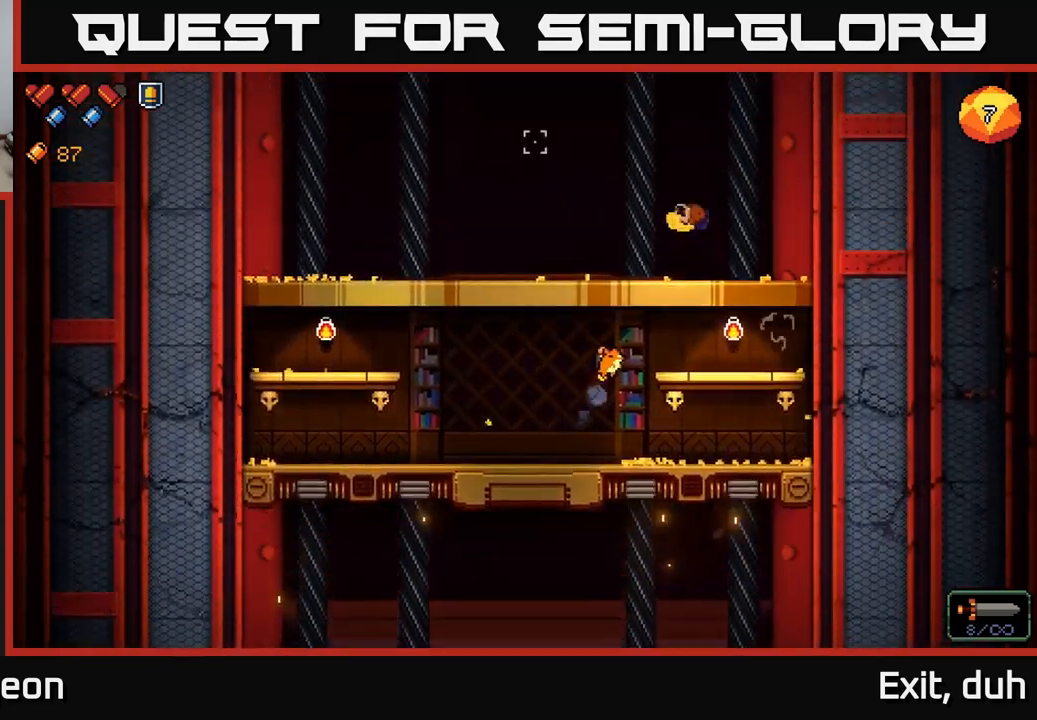
{"buttons": ["A"], "left_stick": "left", "right_stick": "up-left", "events": [[467, "A", "down"]]}
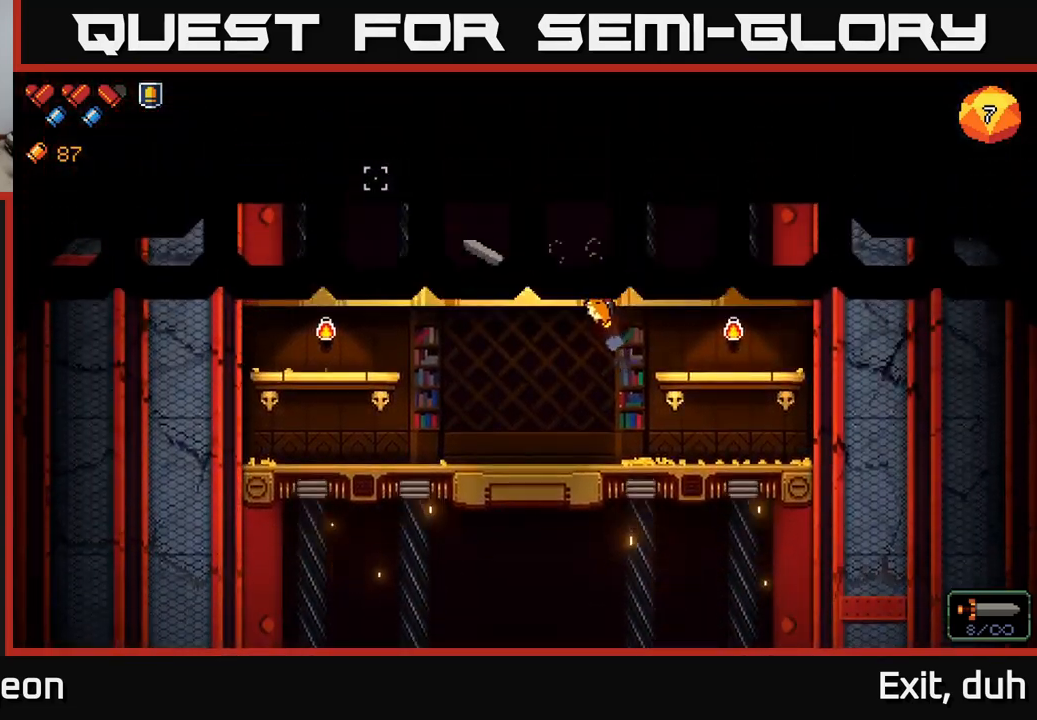
{"buttons": [], "left_stick": "left", "right_stick": "center", "events": [[84, "A", "up"], [500, "right_stick", "center"]]}
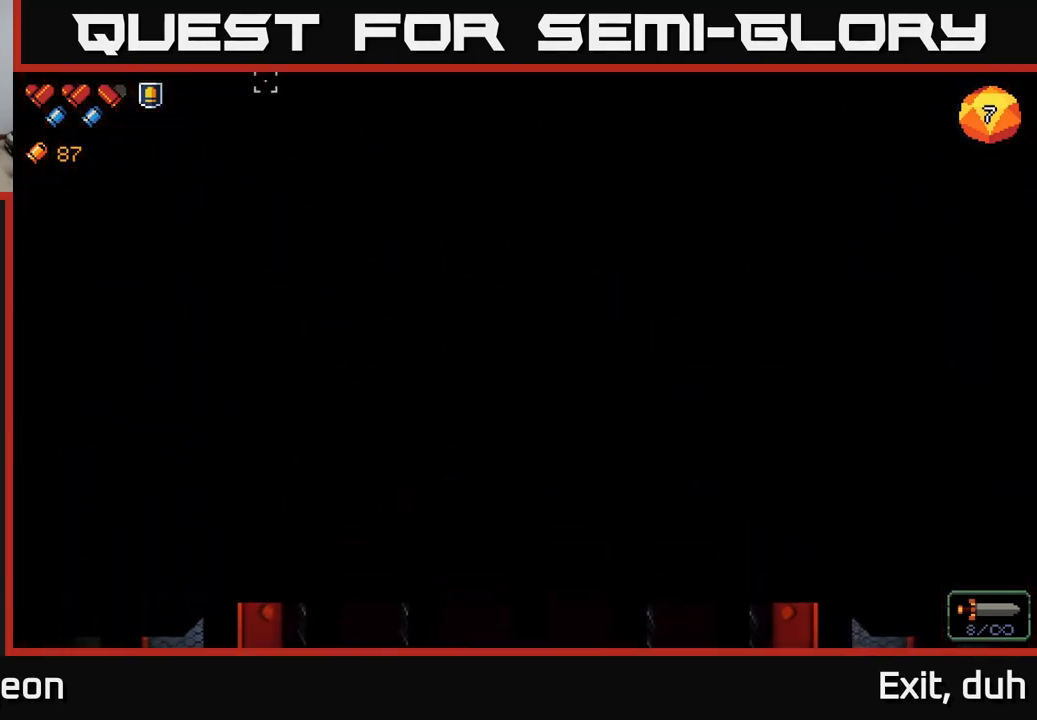
{"buttons": [], "left_stick": "center", "right_stick": "center", "events": [[50, "left_stick", "center"]]}
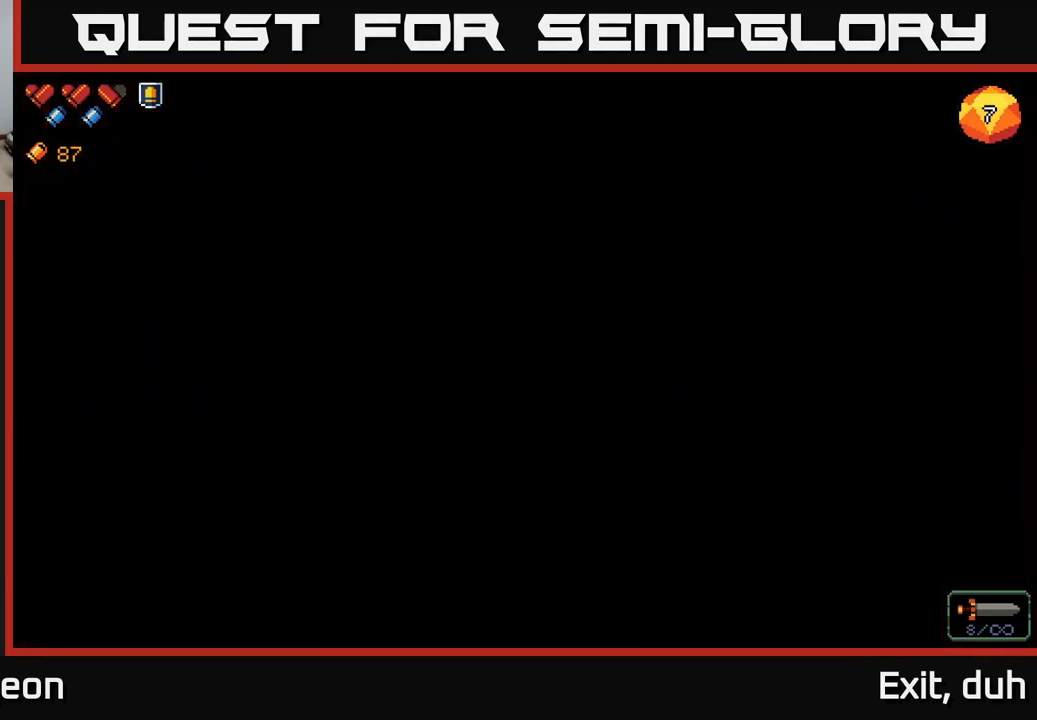
{"buttons": [], "left_stick": "center", "right_stick": "center", "events": []}
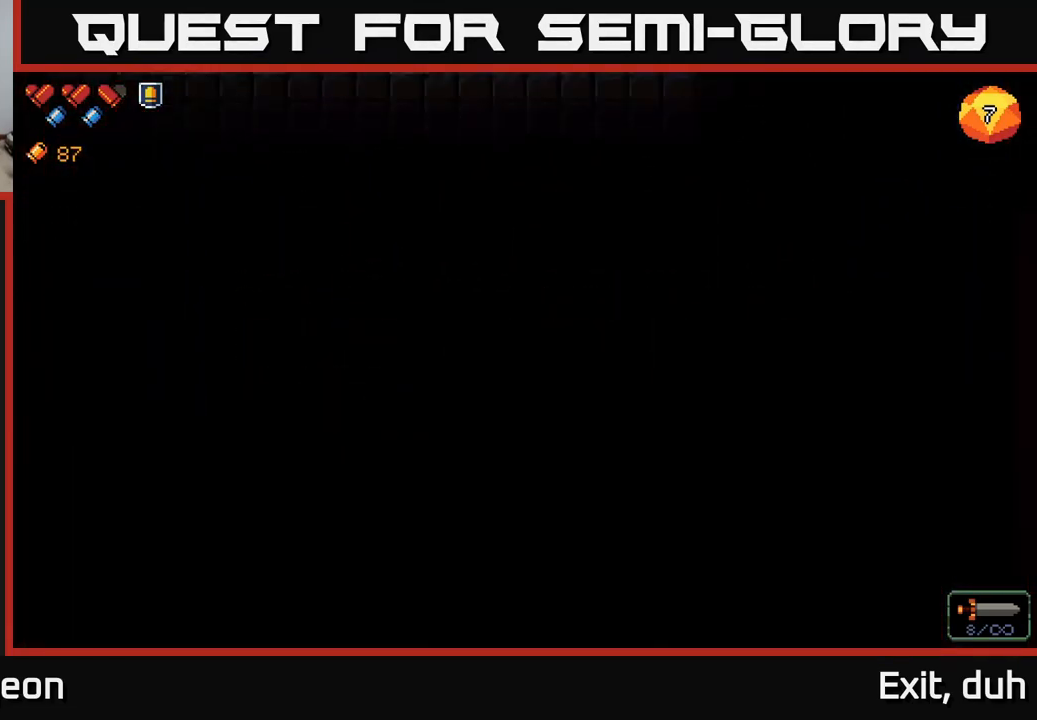
{"buttons": [], "left_stick": "center", "right_stick": "center", "events": []}
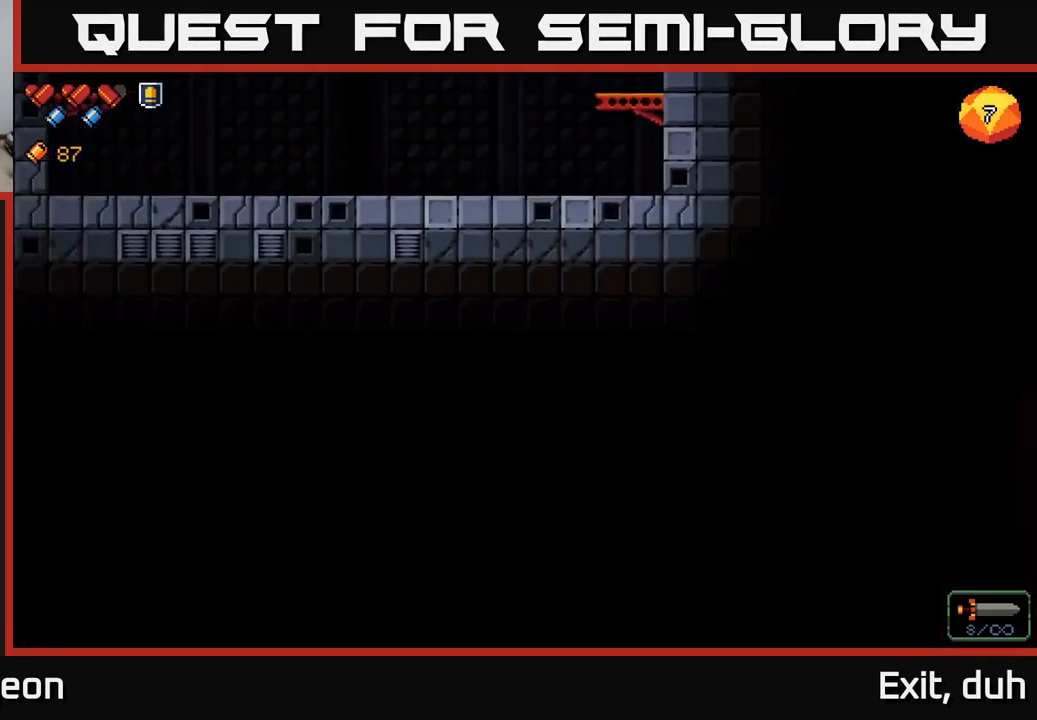
{"buttons": [], "left_stick": "center", "right_stick": "center", "events": []}
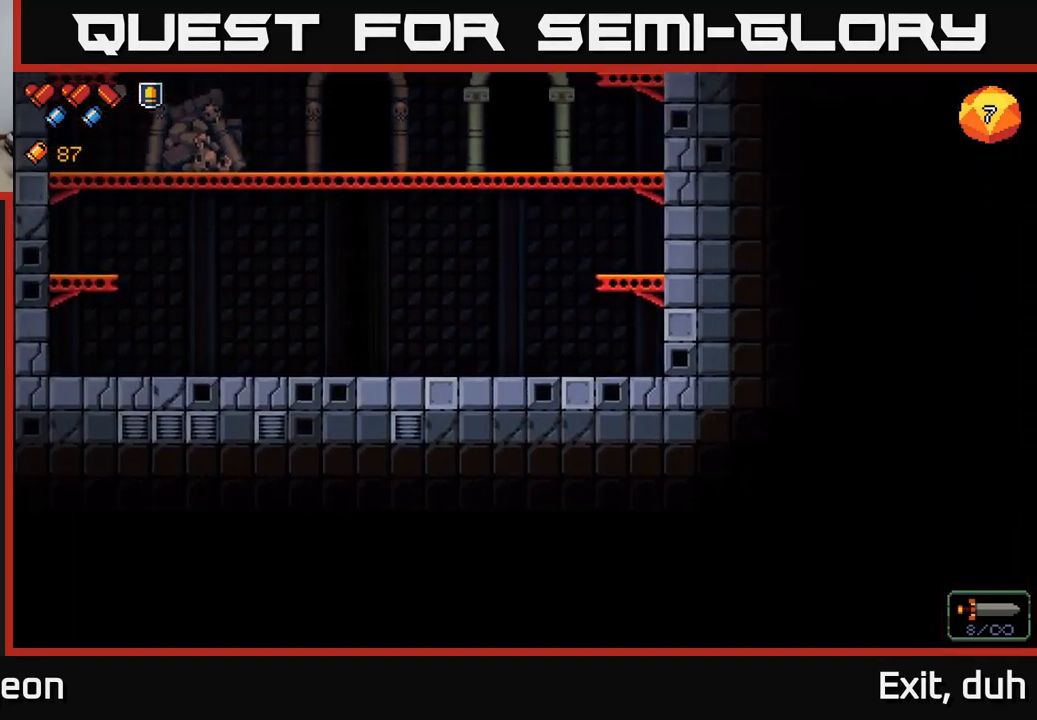
{"buttons": [], "left_stick": "center", "right_stick": "center", "events": []}
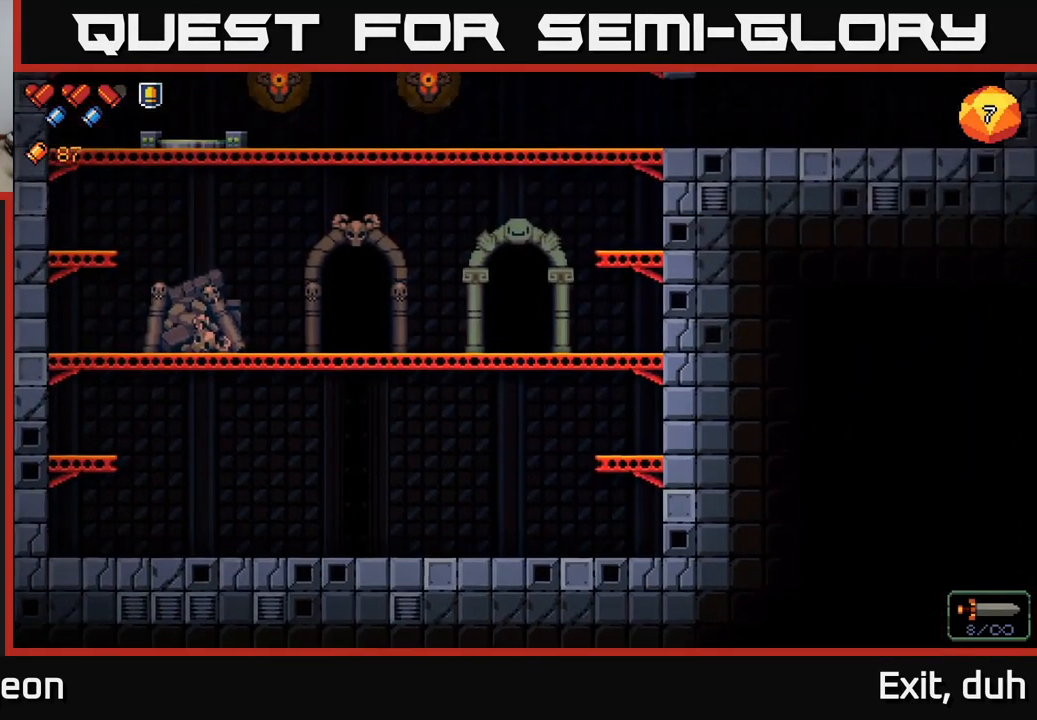
{"buttons": [], "left_stick": "center", "right_stick": "center", "events": []}
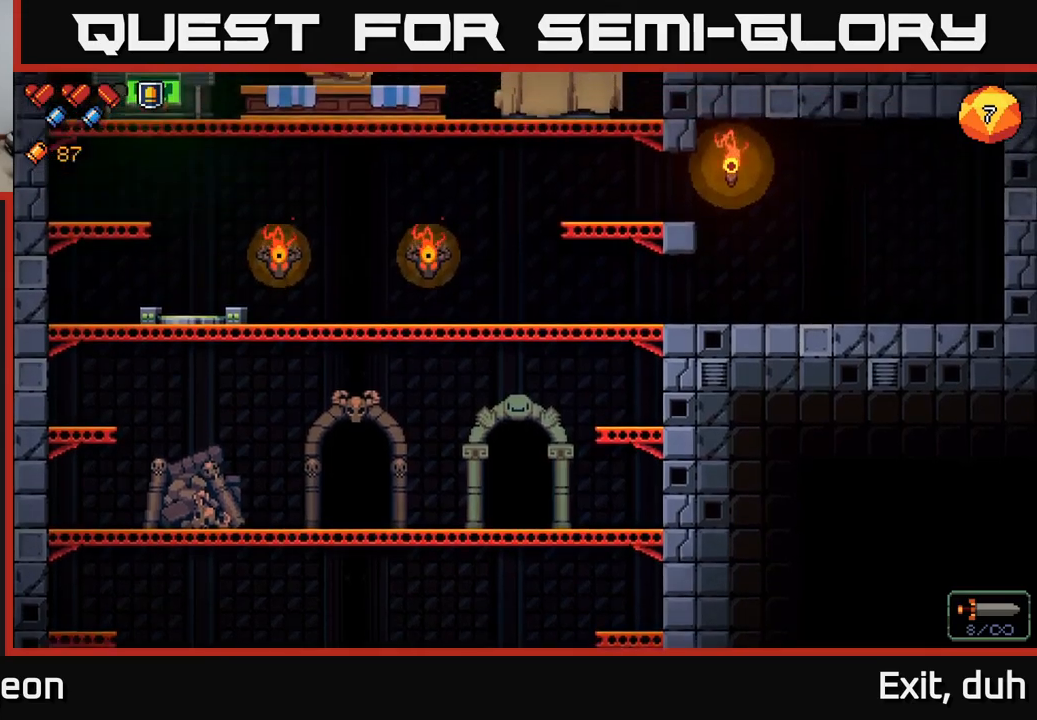
{"buttons": [], "left_stick": "center", "right_stick": "center", "events": []}
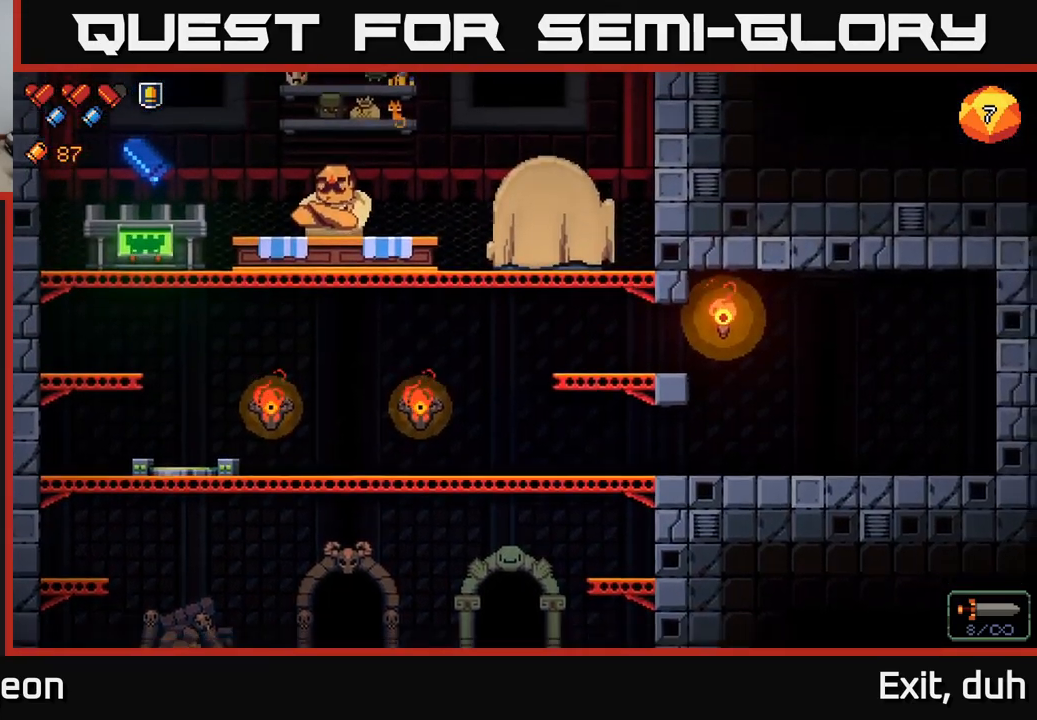
{"buttons": [], "left_stick": "right", "right_stick": "center", "events": [[400, "left_stick", "right"]]}
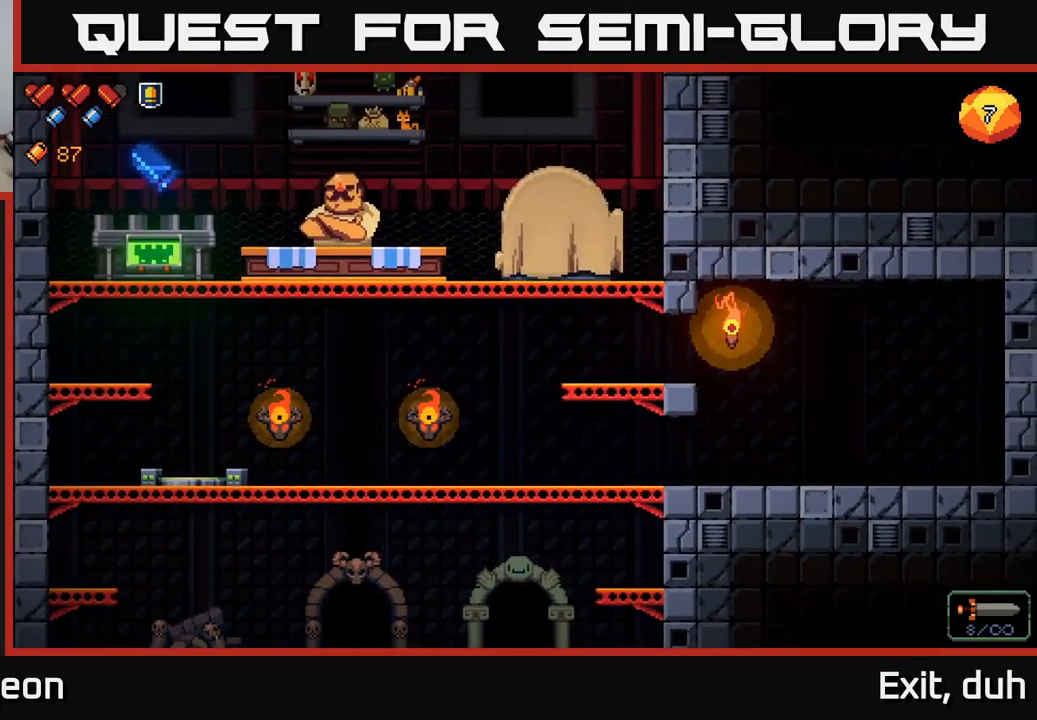
{"buttons": [], "left_stick": "center", "right_stick": "center", "events": [[100, "left_stick", "center"]]}
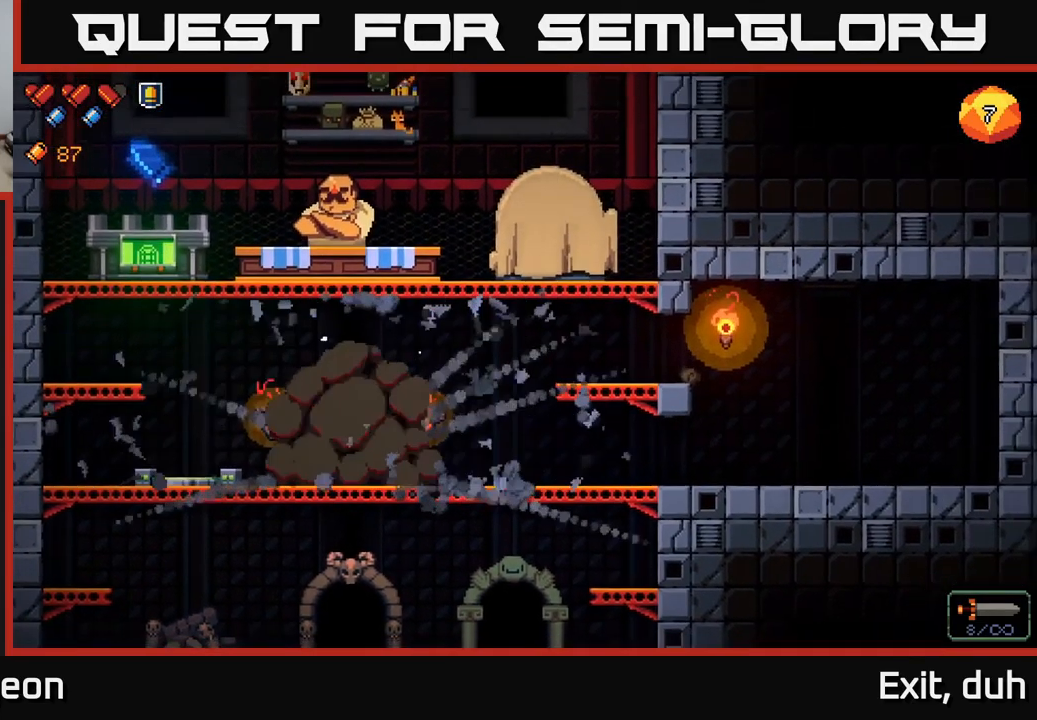
{"buttons": [], "left_stick": "down", "right_stick": "center", "events": [[217, "left_stick", "down"], [333, "A", "down"], [433, "A", "up"]]}
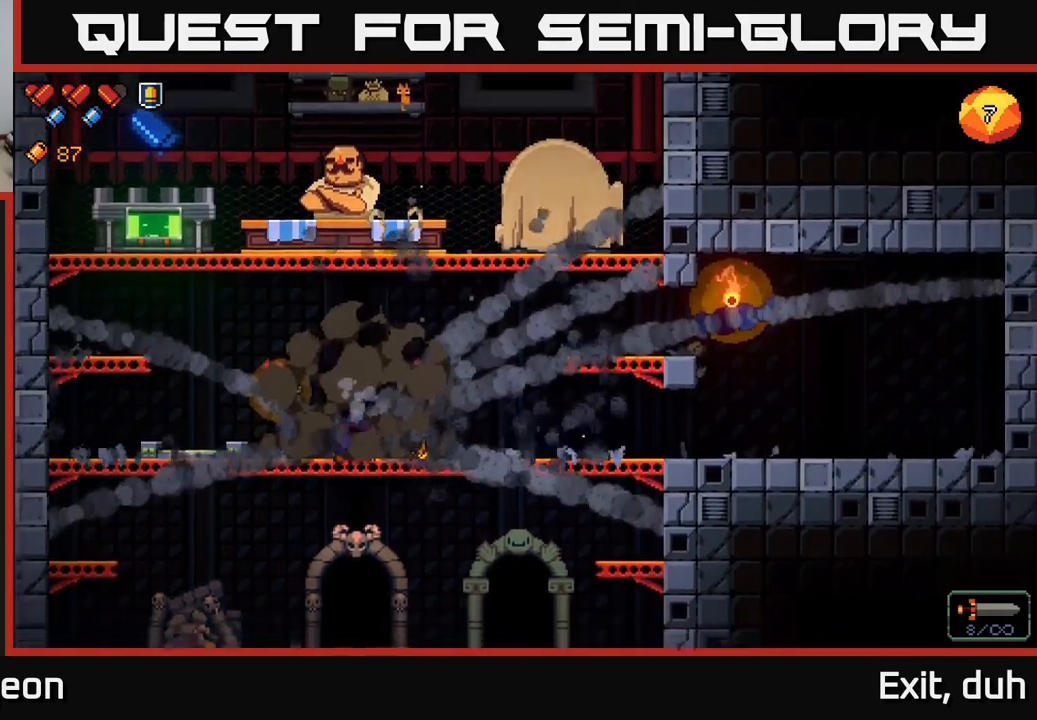
{"buttons": [], "left_stick": "center", "right_stick": "center", "events": [[33, "left_stick", "center"]]}
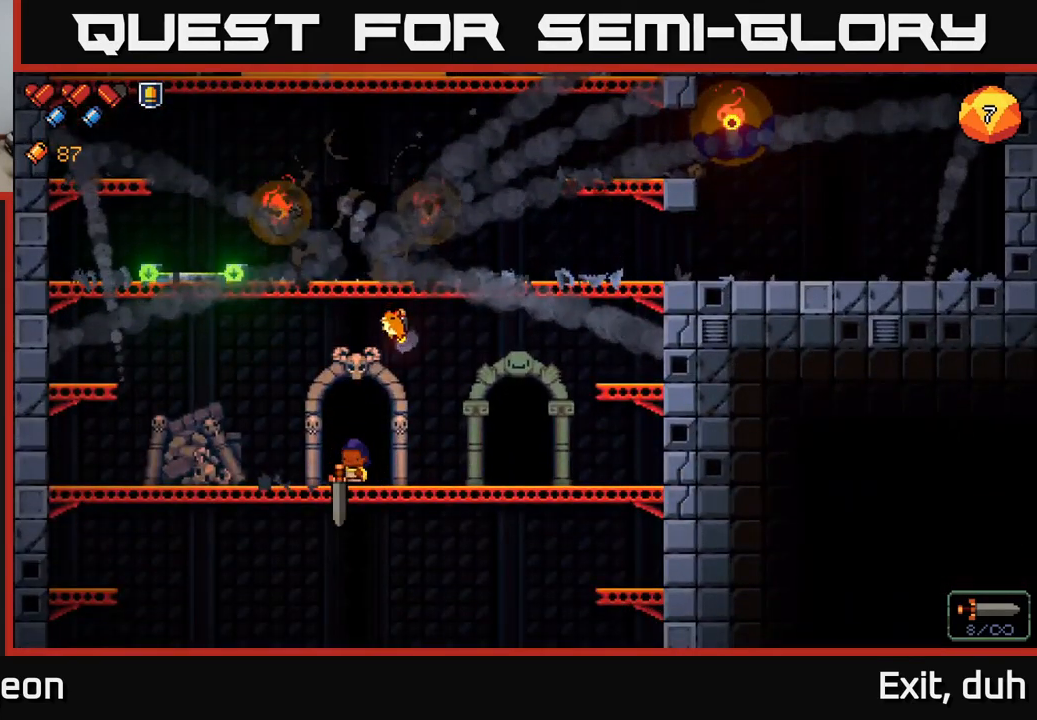
{"buttons": [], "left_stick": "center", "right_stick": "center", "events": [[183, "X", "down"], [267, "X", "up"]]}
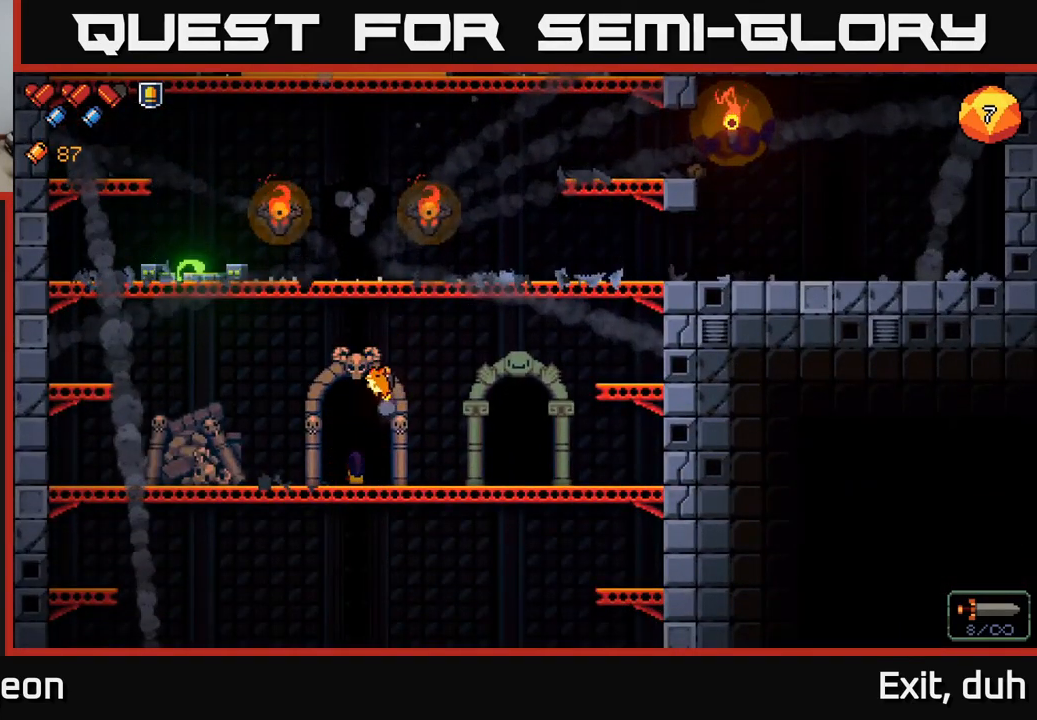
{"buttons": [], "left_stick": "center", "right_stick": "center", "events": []}
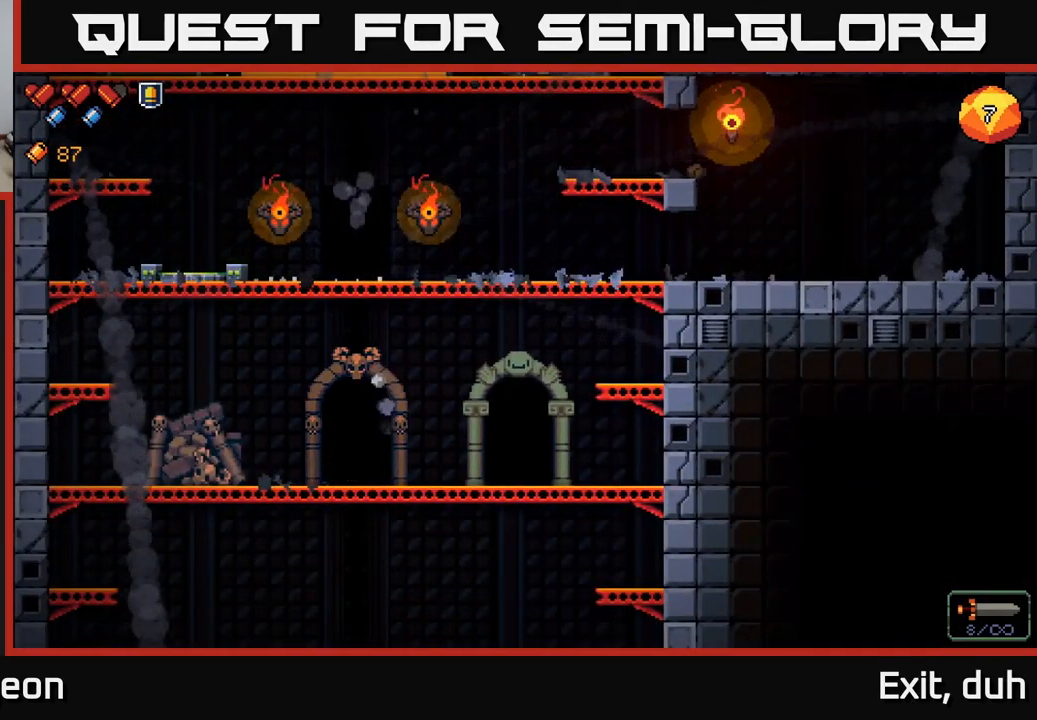
{"buttons": [], "left_stick": "center", "right_stick": "center", "events": []}
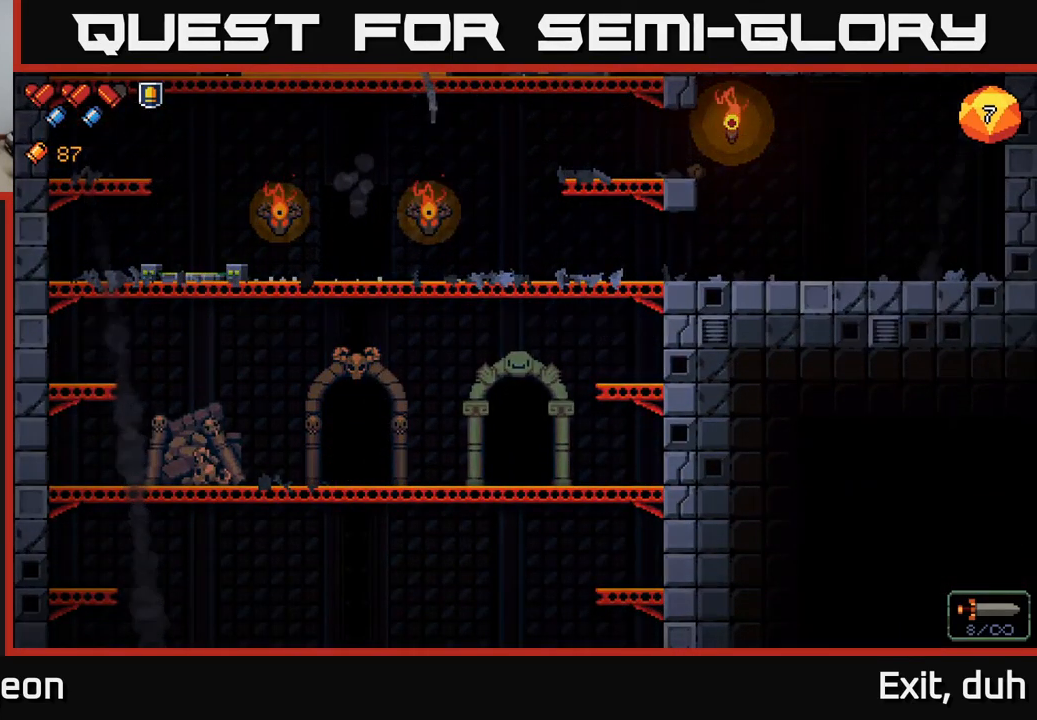
{"buttons": [], "left_stick": "center", "right_stick": "center", "events": []}
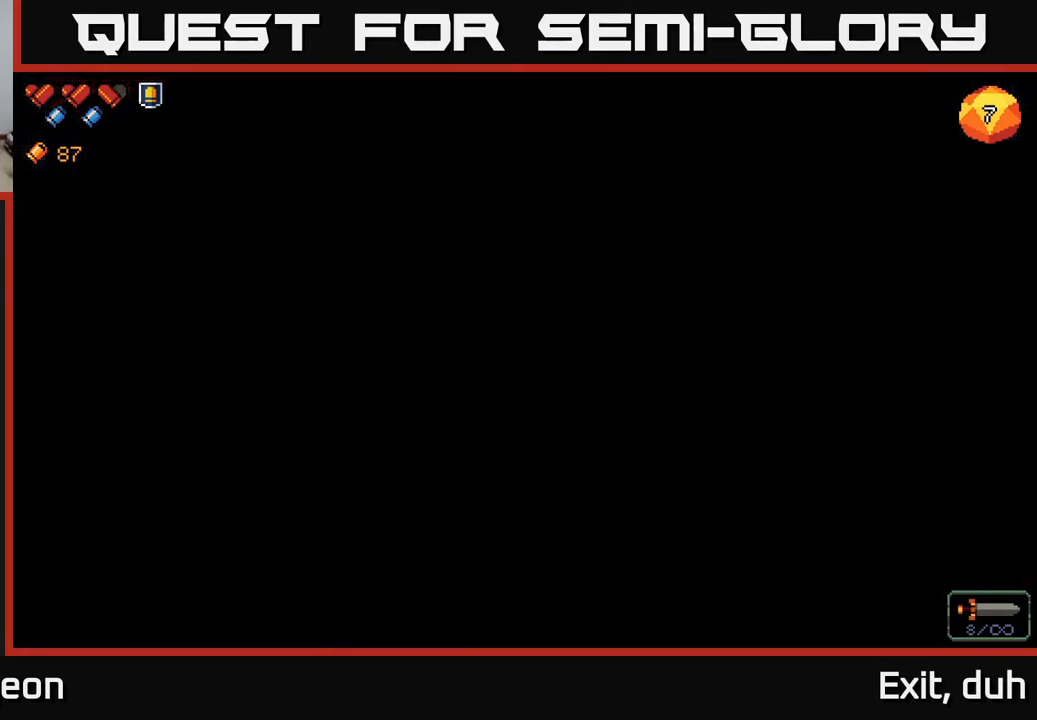
{"buttons": [], "left_stick": "center", "right_stick": "up", "events": [[416, "right_stick", "up"]]}
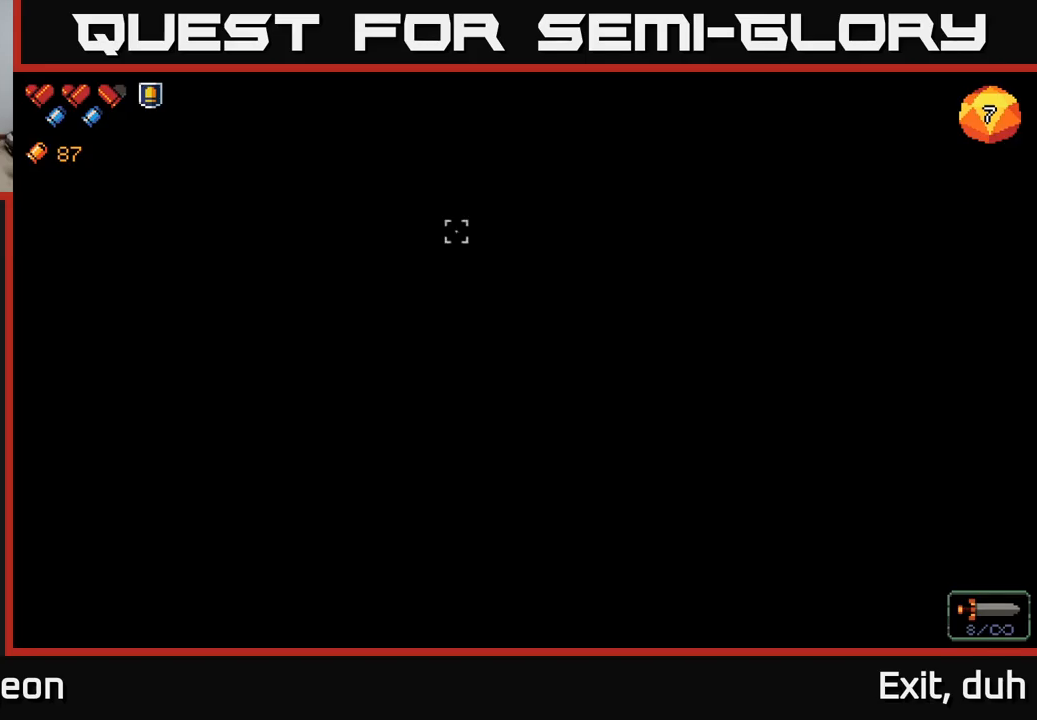
{"buttons": [], "left_stick": "center", "right_stick": "up-right", "events": [[300, "right_stick", "up-right"]]}
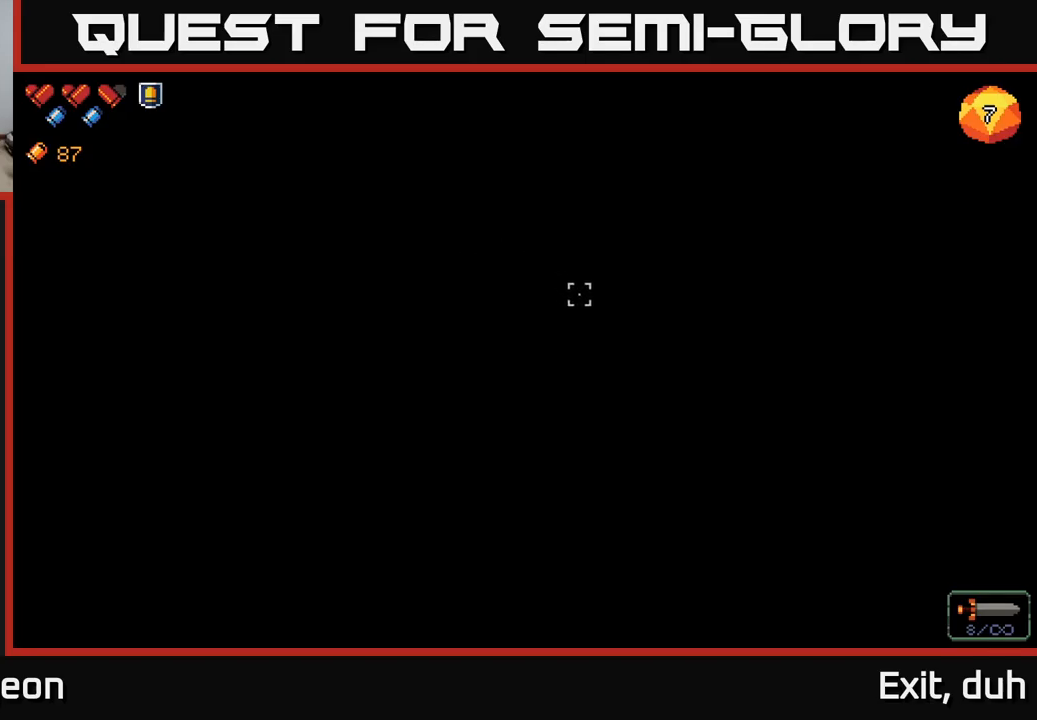
{"buttons": [], "left_stick": "center", "right_stick": "up", "events": [[350, "right_stick", "up"]]}
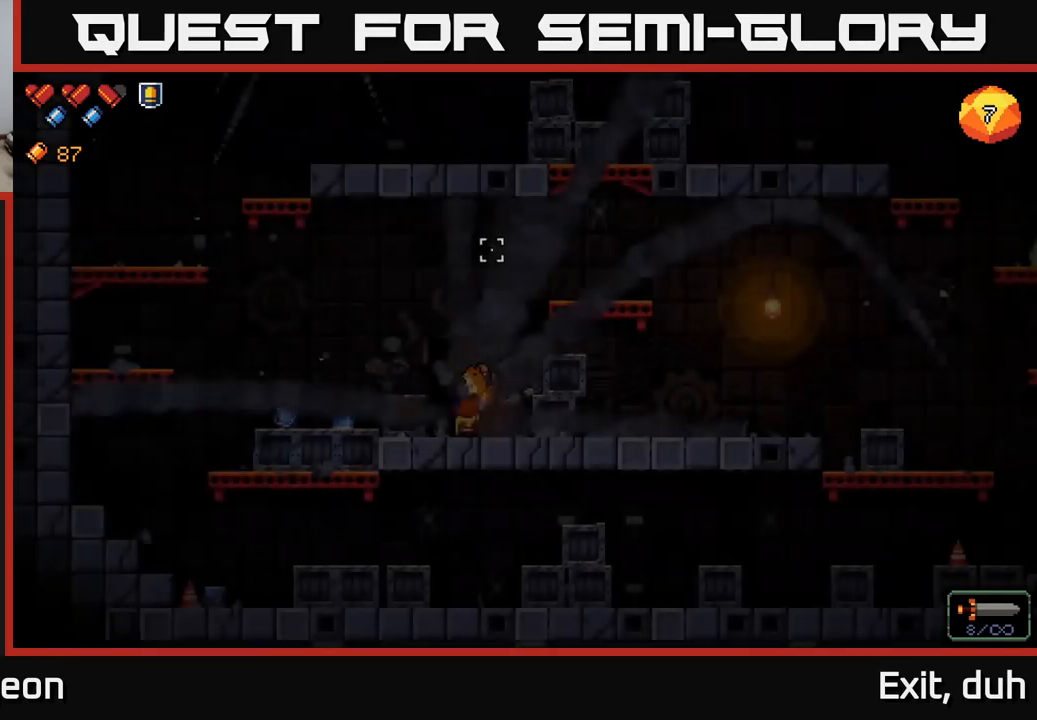
{"buttons": ["A"], "left_stick": "right", "right_stick": "up", "events": [[50, "left_stick", "right"], [483, "A", "down"]]}
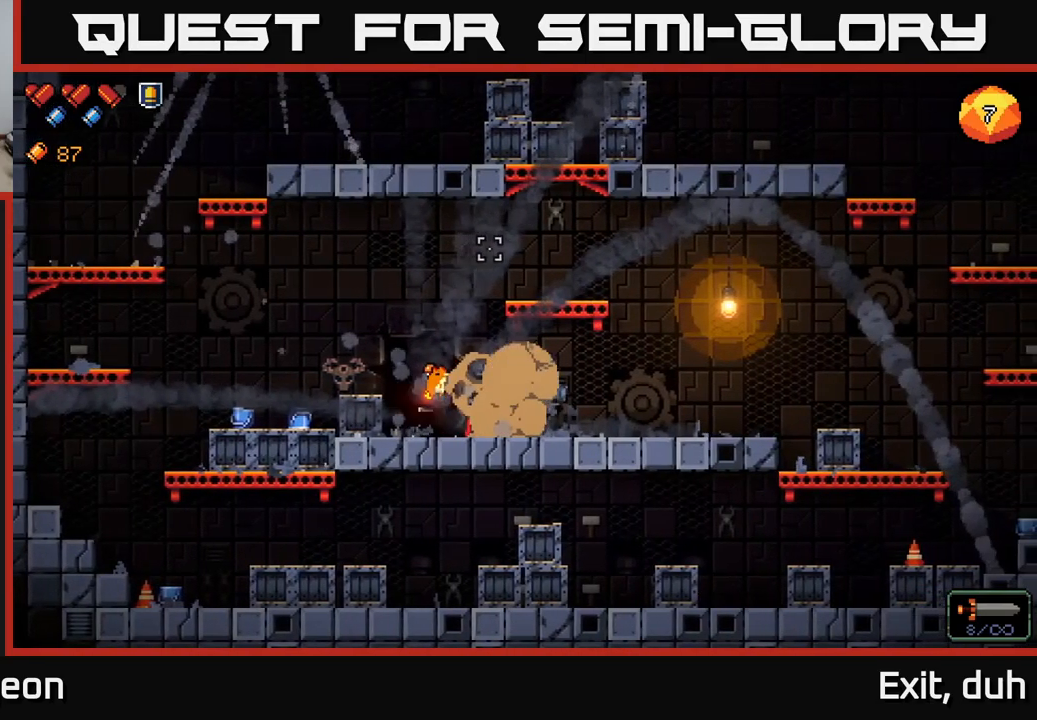
{"buttons": [], "left_stick": "center", "right_stick": "up", "events": [[267, "left_stick", "left"], [300, "A", "up"], [433, "left_stick", "center"]]}
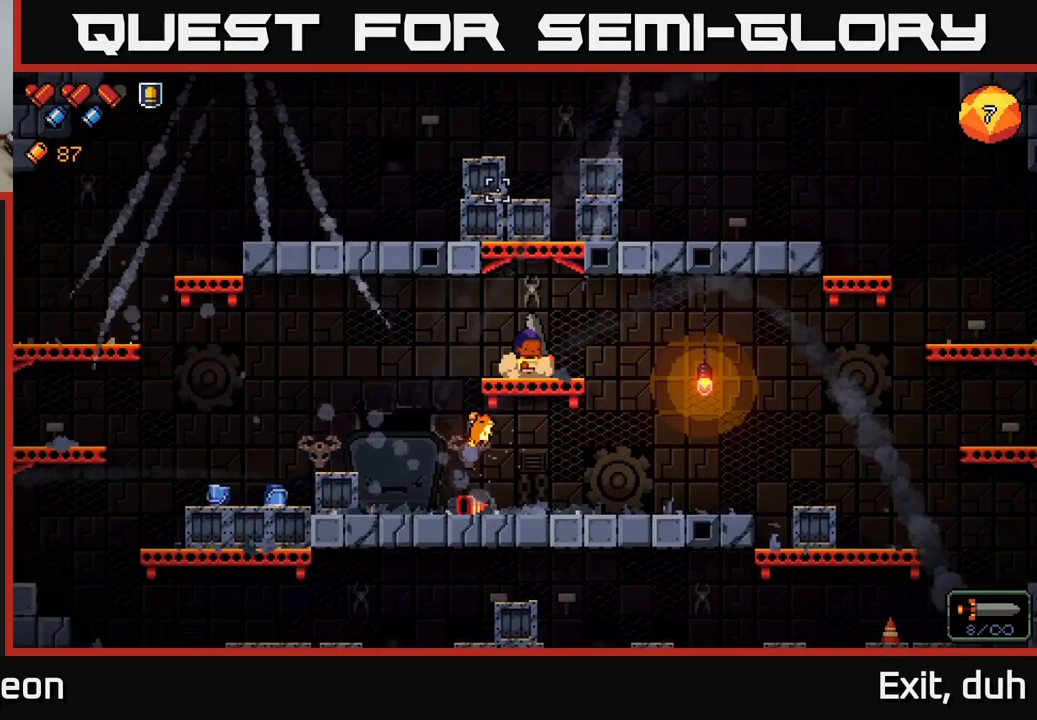
{"buttons": [], "left_stick": "left", "right_stick": "up", "events": [[100, "A", "down"], [367, "left_stick", "left"], [433, "A", "up"]]}
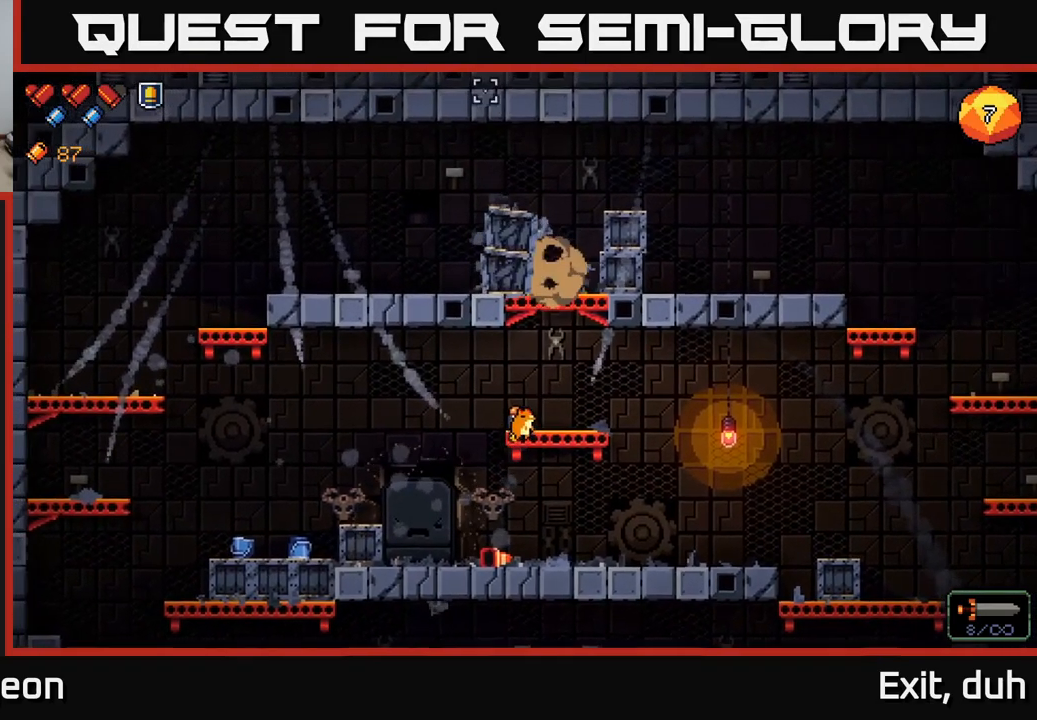
{"buttons": [], "left_stick": "right", "right_stick": "up-right", "events": [[33, "left_stick", "center"], [83, "left_stick", "right"], [83, "right_stick", "up-right"]]}
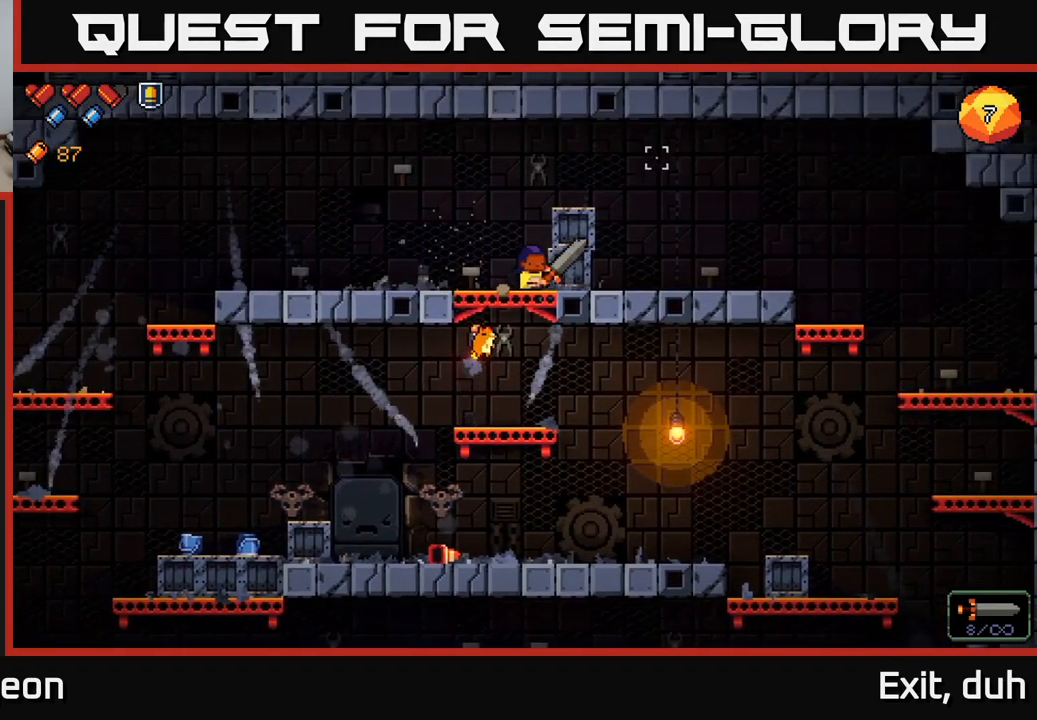
{"buttons": [], "left_stick": "right", "right_stick": "center", "events": [[33, "right_stick", "up"], [283, "right_stick", "up-left"], [483, "right_stick", "center"]]}
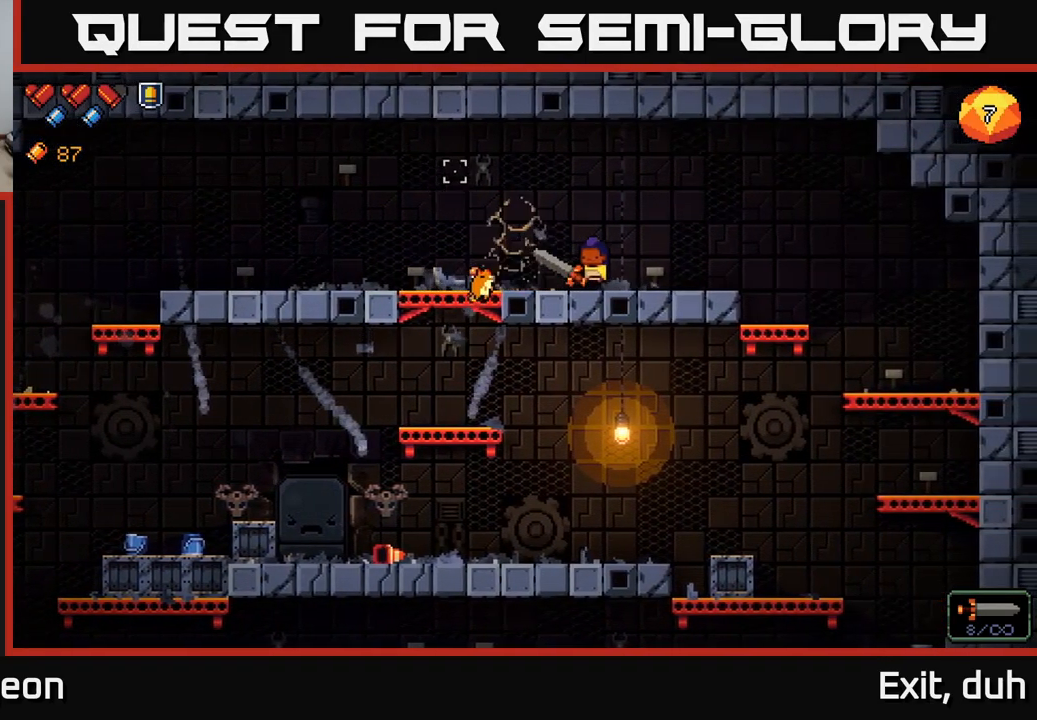
{"buttons": [], "left_stick": "right", "right_stick": "center", "events": [[50, "X", "down"], [133, "X", "up"]]}
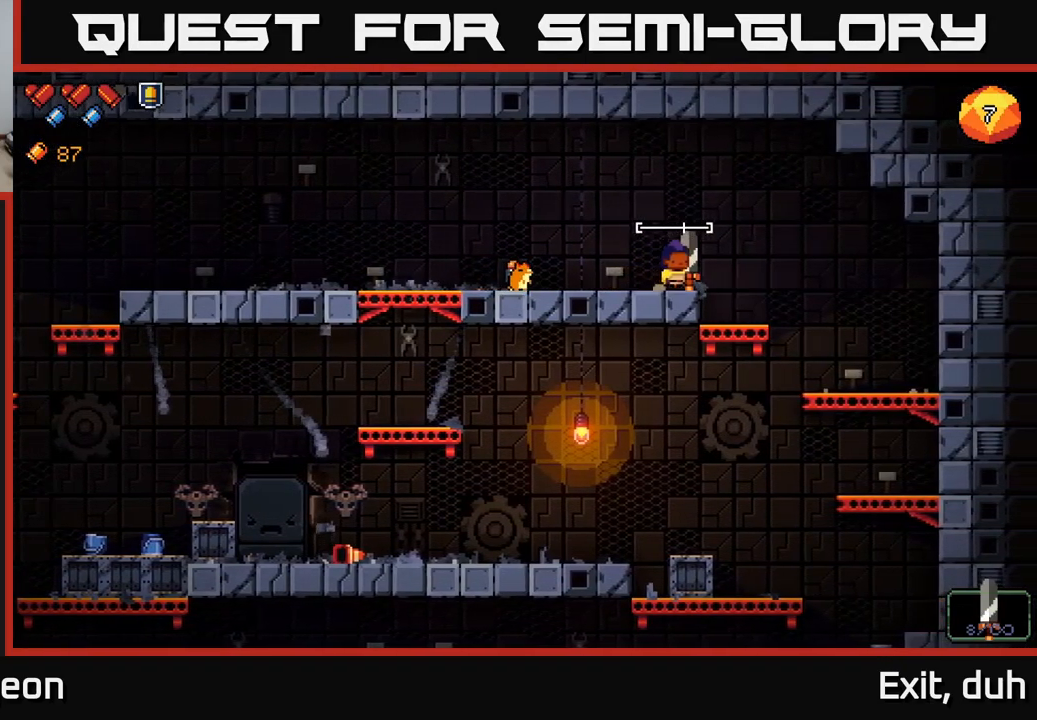
{"buttons": [], "left_stick": "down", "right_stick": "center", "events": [[267, "left_stick", "down"], [317, "A", "down"], [417, "A", "up"]]}
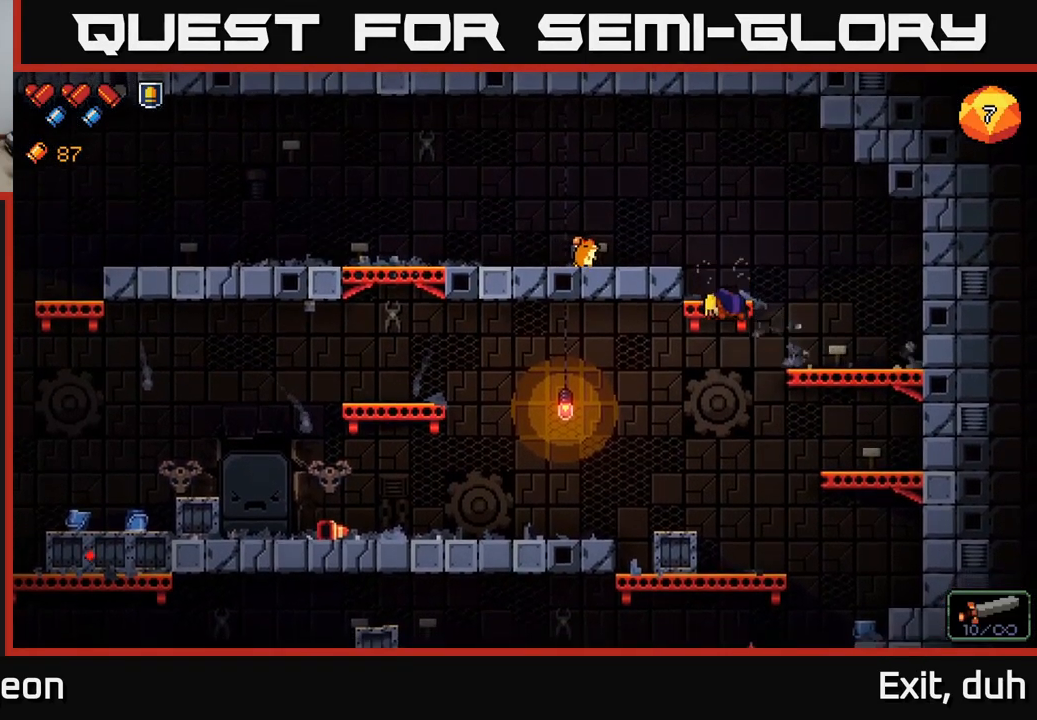
{"buttons": ["A"], "left_stick": "down", "right_stick": "down-left", "events": [[17, "left_stick", "center"], [67, "right_stick", "down"], [250, "right_stick", "down-left"], [383, "left_stick", "down"], [500, "A", "down"]]}